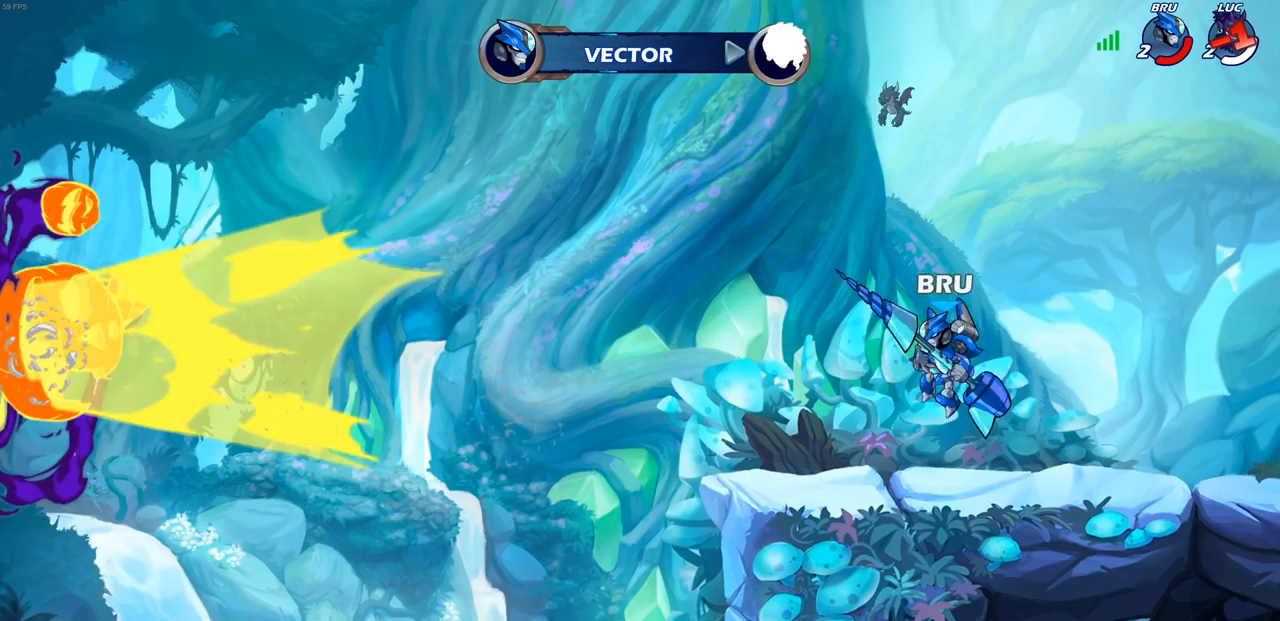
Gameplay with a controller (PlayStation layout); each line is a JSON object with the inputs held at the frame after it. "events" lists button and stick changes between this image and that frame as [ms after this image, input, new state], when the widget could be followed in between.
{"buttons": [], "left_stick": "center", "right_stick": "center", "events": []}
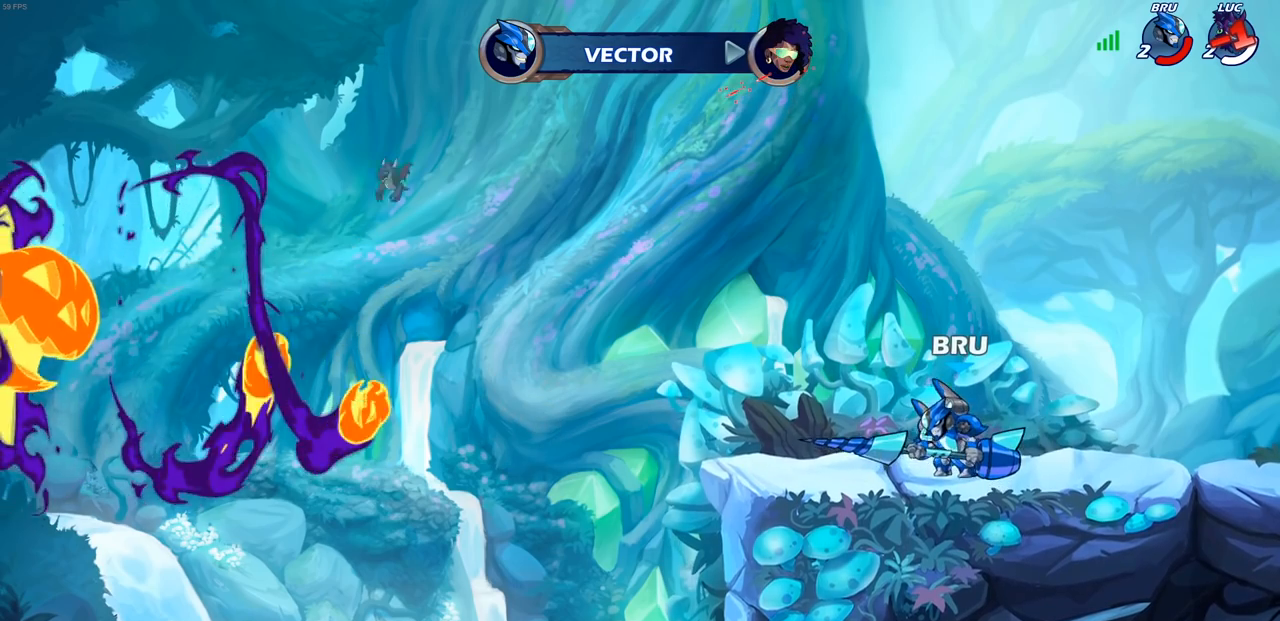
{"buttons": [], "left_stick": "center", "right_stick": "center", "events": []}
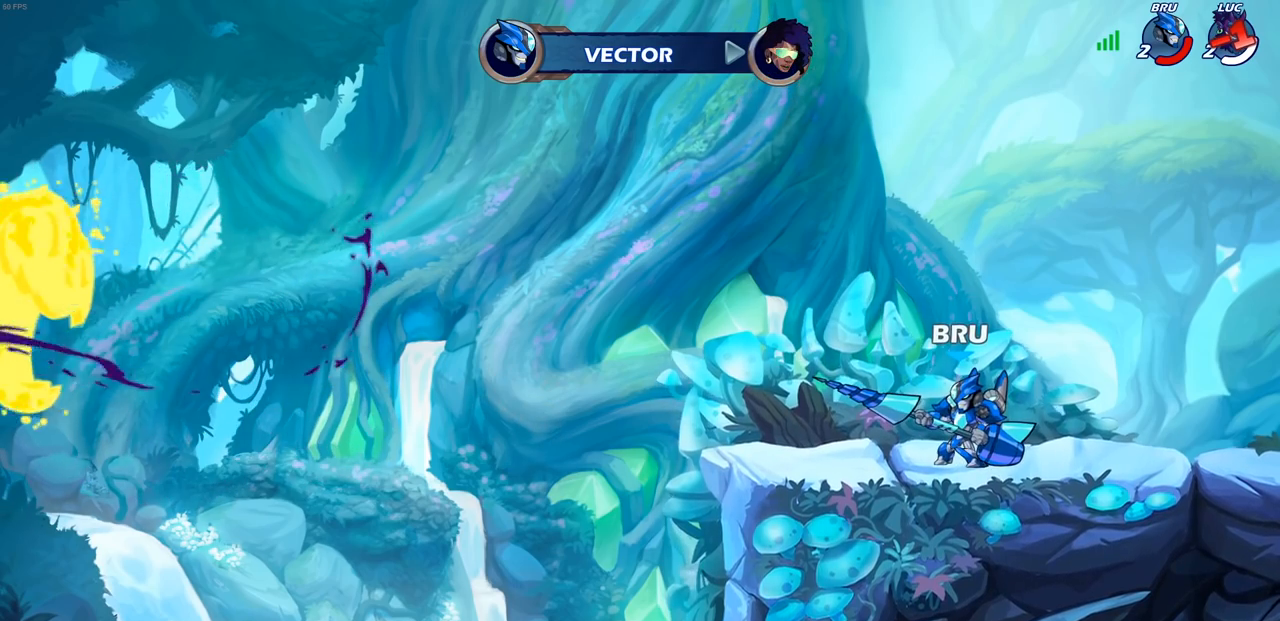
{"buttons": [], "left_stick": "center", "right_stick": "center", "events": []}
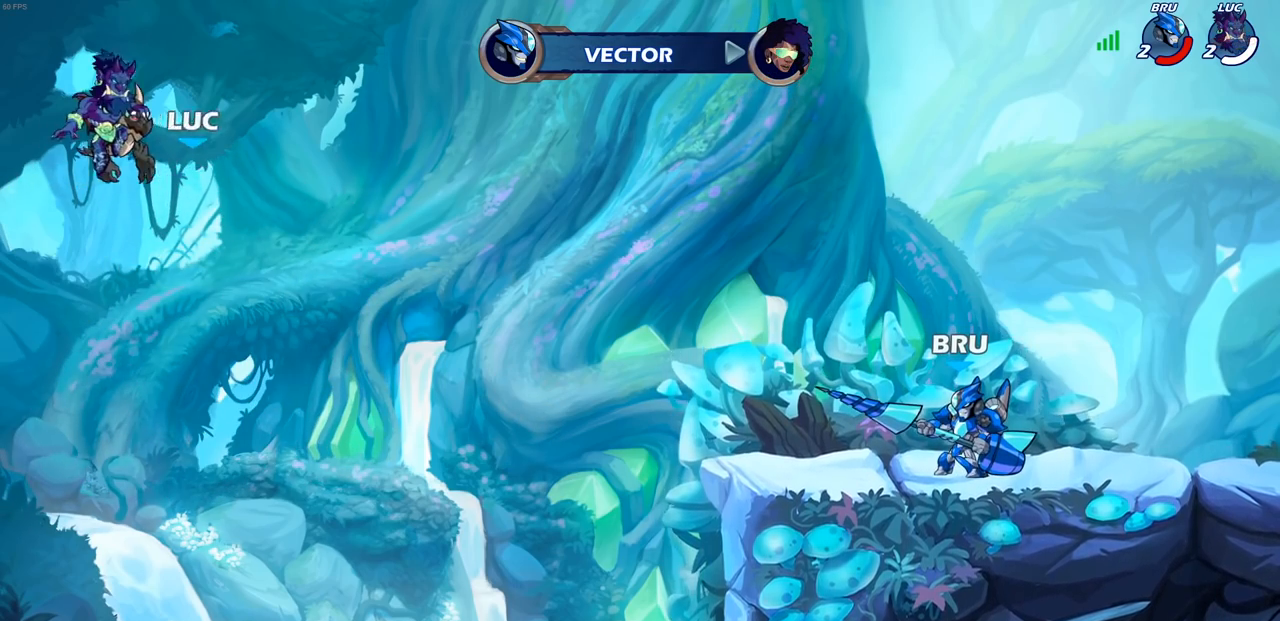
{"buttons": [], "left_stick": "center", "right_stick": "center", "events": []}
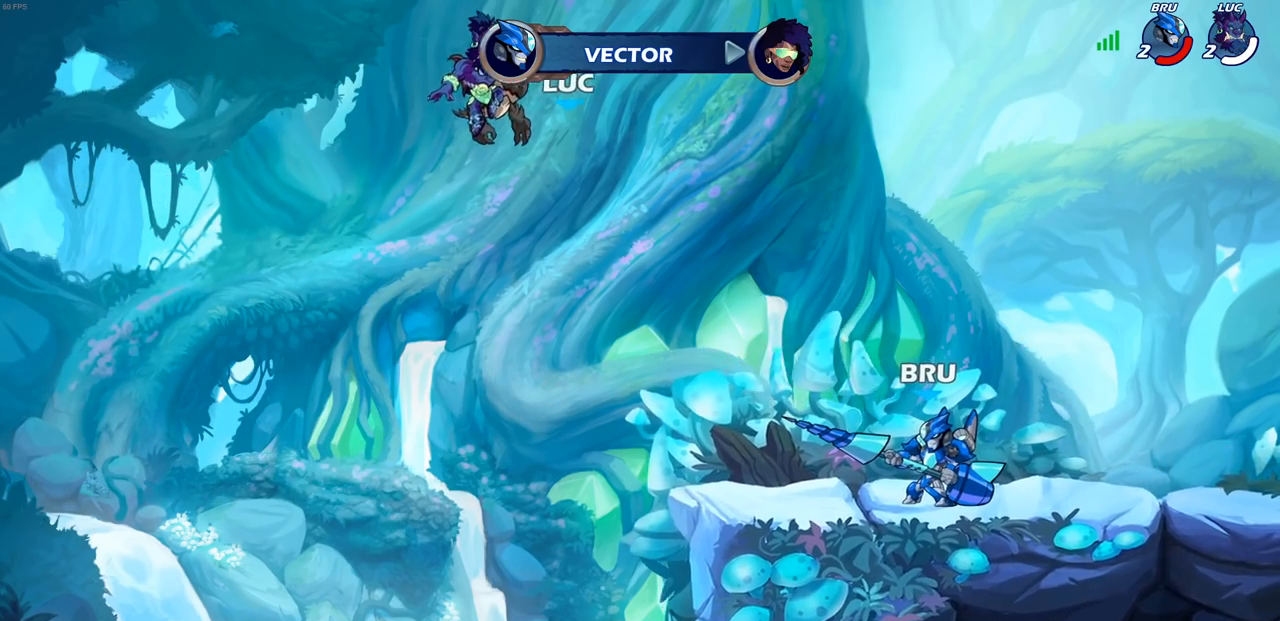
{"buttons": [], "left_stick": "center", "right_stick": "center", "events": []}
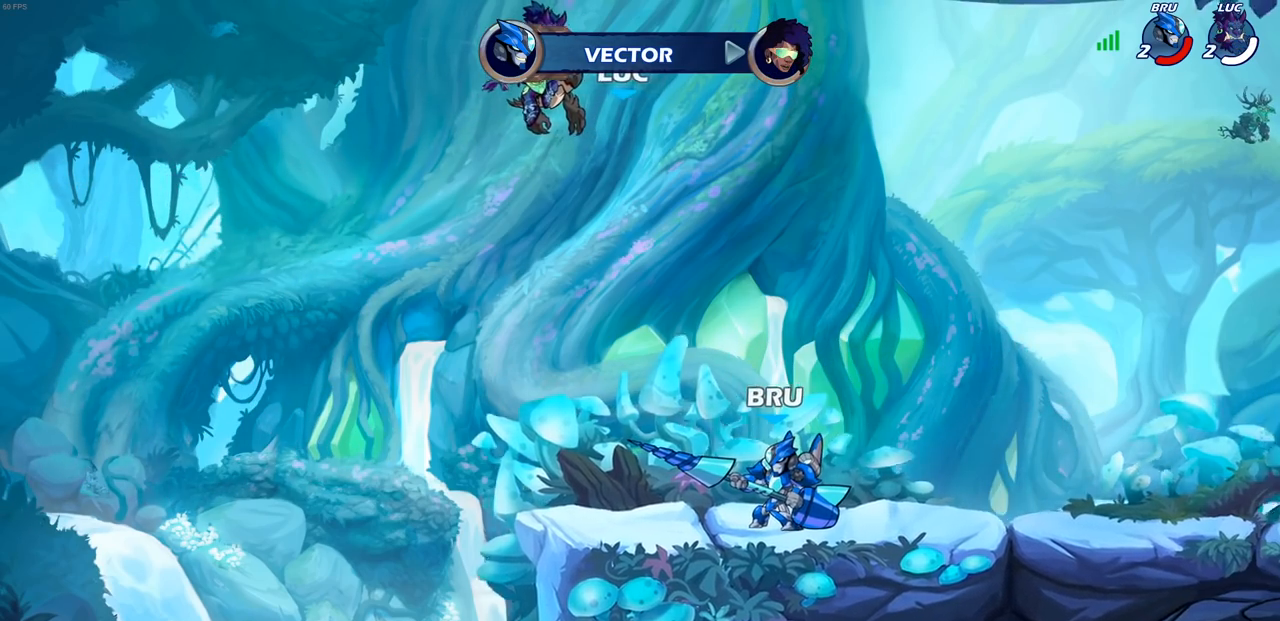
{"buttons": [], "left_stick": "center", "right_stick": "center", "events": []}
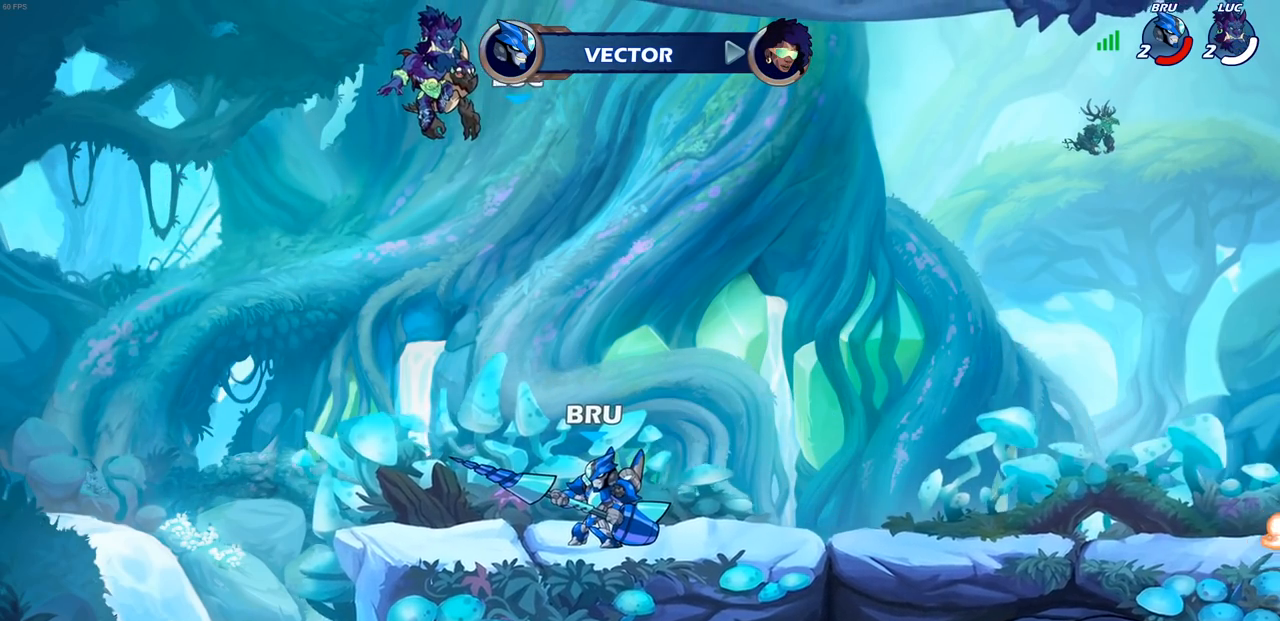
{"buttons": ["SELECT"], "left_stick": "center", "right_stick": "center", "events": [[467, "SELECT", "down"]]}
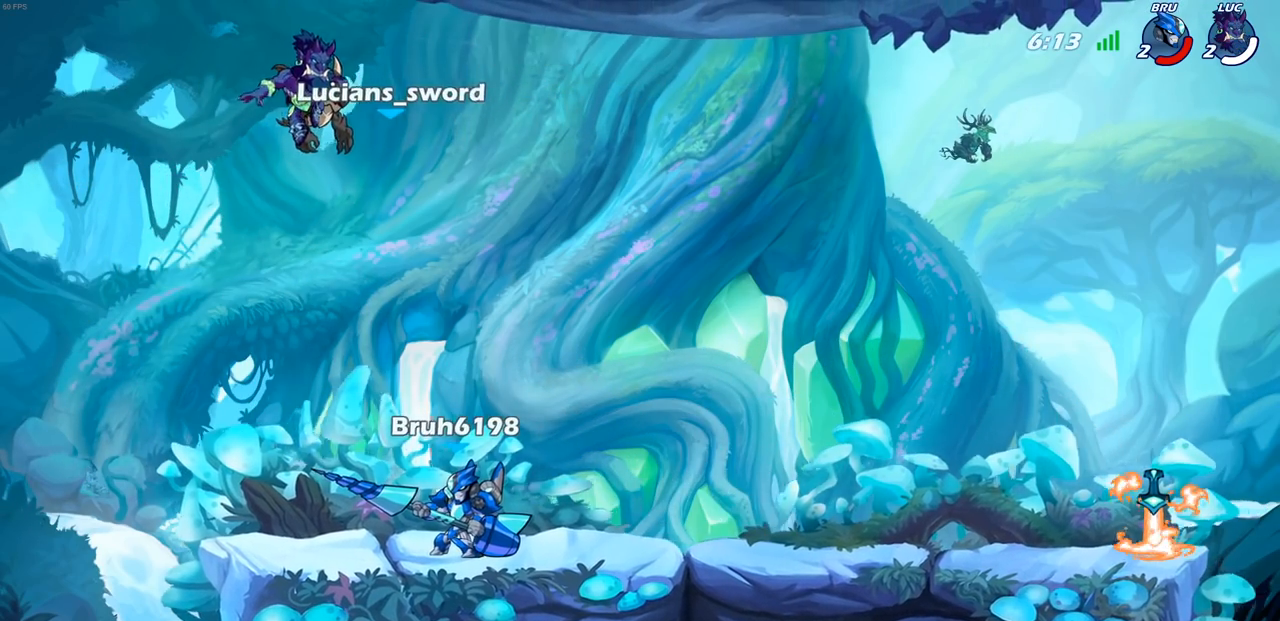
{"buttons": ["SELECT"], "left_stick": "center", "right_stick": "center", "events": []}
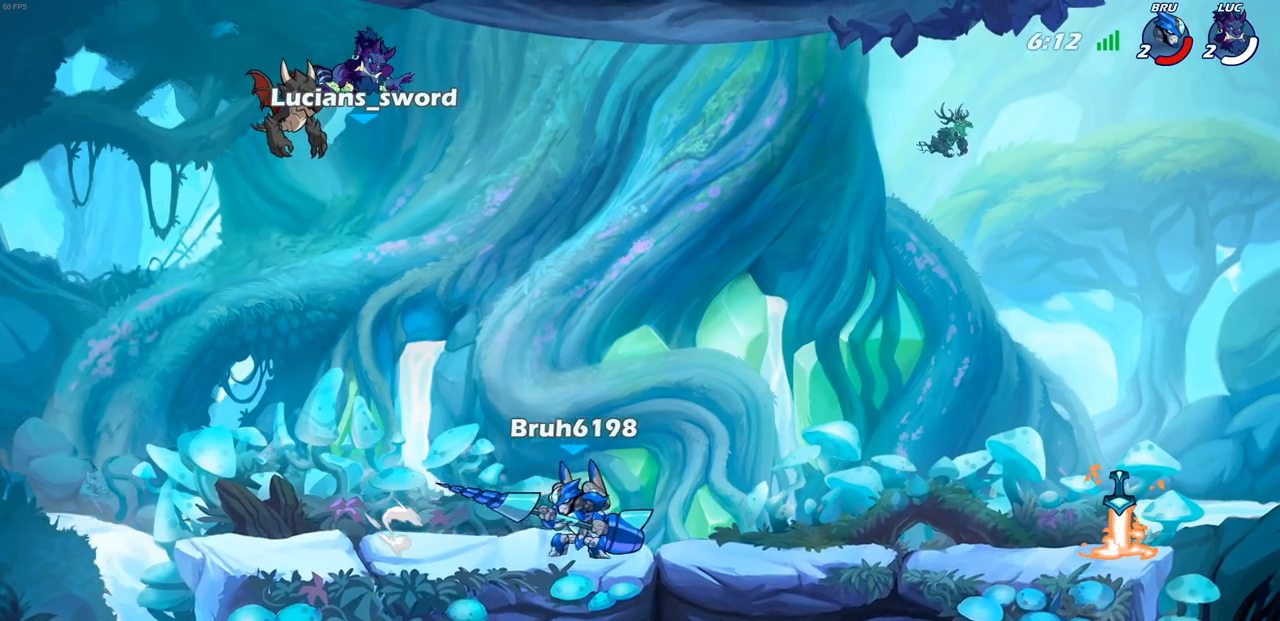
{"buttons": [], "left_stick": "right", "right_stick": "center", "events": [[150, "SELECT", "up"], [367, "left_stick", "right"]]}
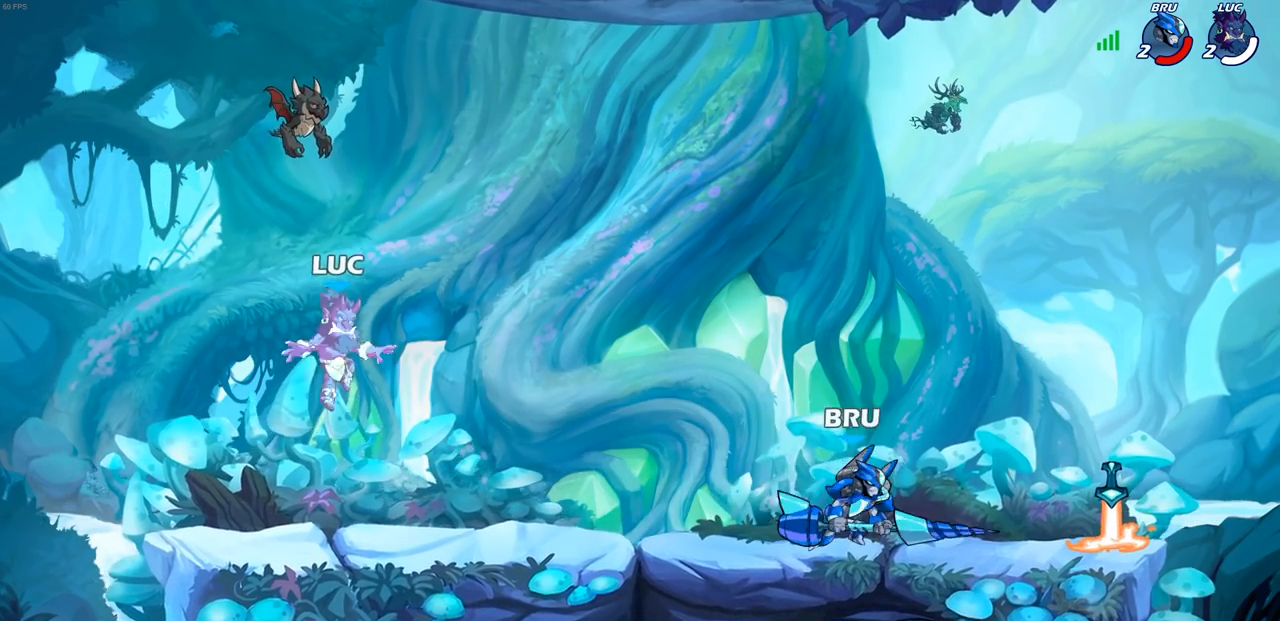
{"buttons": [], "left_stick": "down-right", "right_stick": "center", "events": [[233, "R2", "down"], [267, "CROSS", "down"], [350, "CROSS", "up"], [350, "left_stick", "down-right"], [367, "R2", "up"]]}
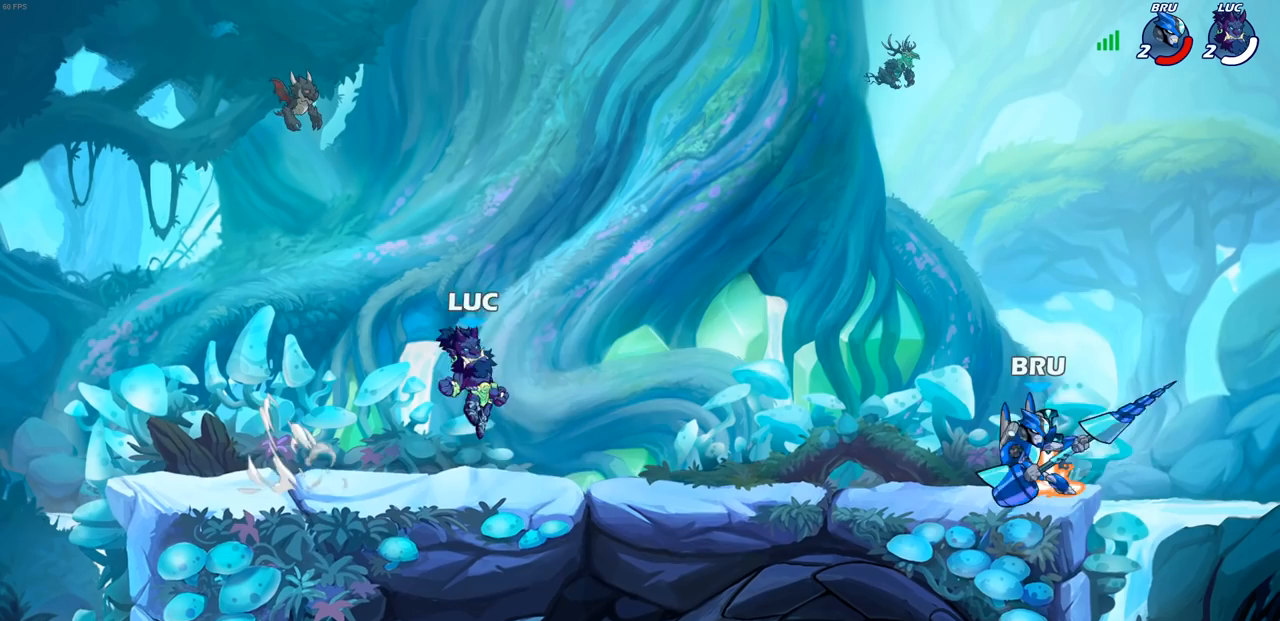
{"buttons": ["CROSS"], "left_stick": "center", "right_stick": "center", "events": [[50, "left_stick", "right"], [150, "R2", "down"], [167, "CROSS", "down"], [167, "left_stick", "up-right"], [300, "CROSS", "up"], [300, "R2", "up"], [383, "CROSS", "down"], [467, "left_stick", "center"]]}
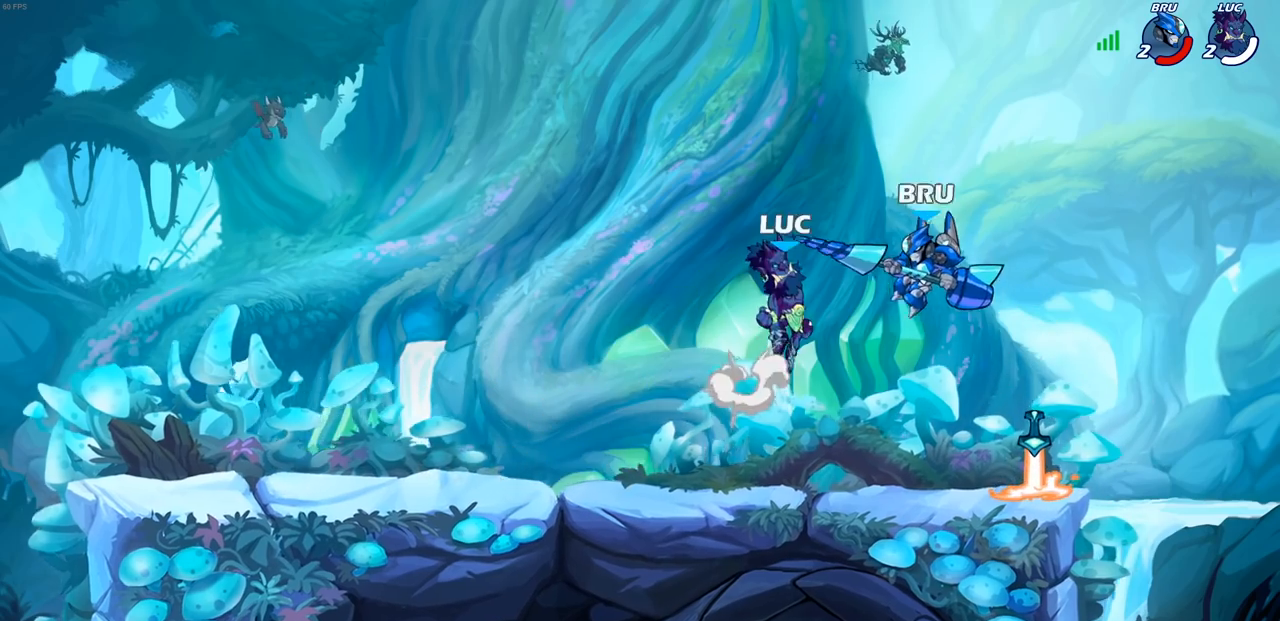
{"buttons": [], "left_stick": "center", "right_stick": "center", "events": [[17, "CROSS", "up"], [50, "R2", "down"], [83, "SQUARE", "down"], [83, "left_stick", "down"], [167, "R2", "up"], [183, "SQUARE", "up"], [233, "left_stick", "center"]]}
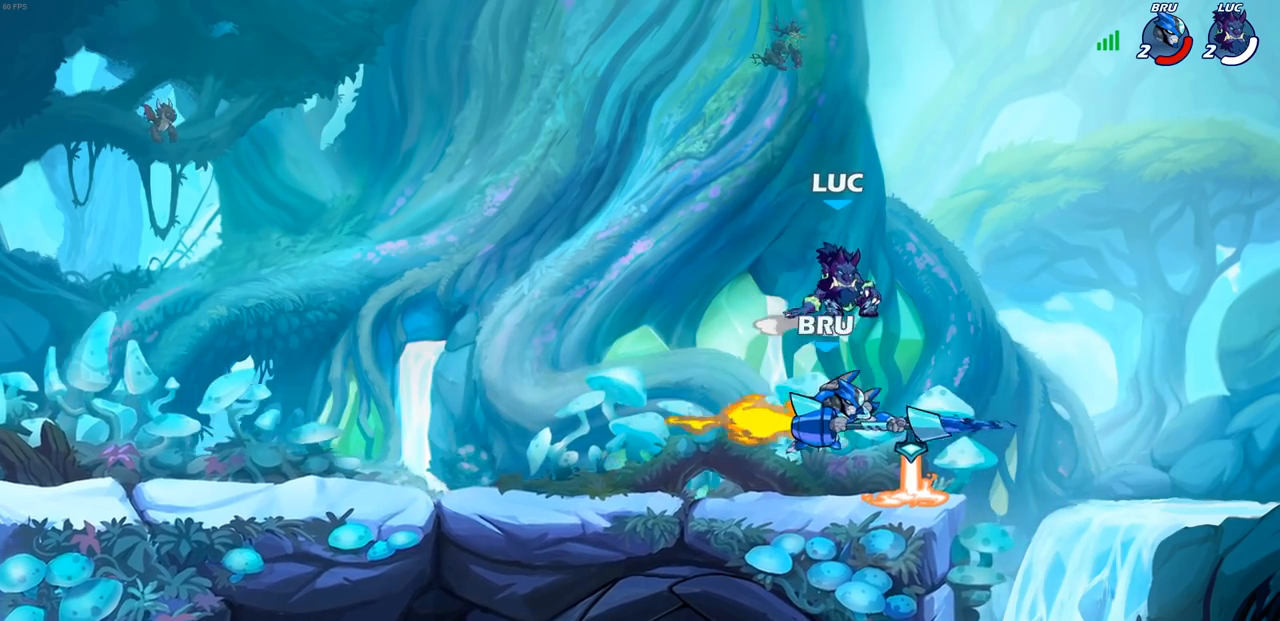
{"buttons": ["CROSS", "R1"], "left_stick": "up-left", "right_stick": "center", "events": [[167, "left_stick", "down-right"], [333, "left_stick", "right"], [383, "R1", "down"], [417, "CROSS", "down"], [500, "left_stick", "up-left"]]}
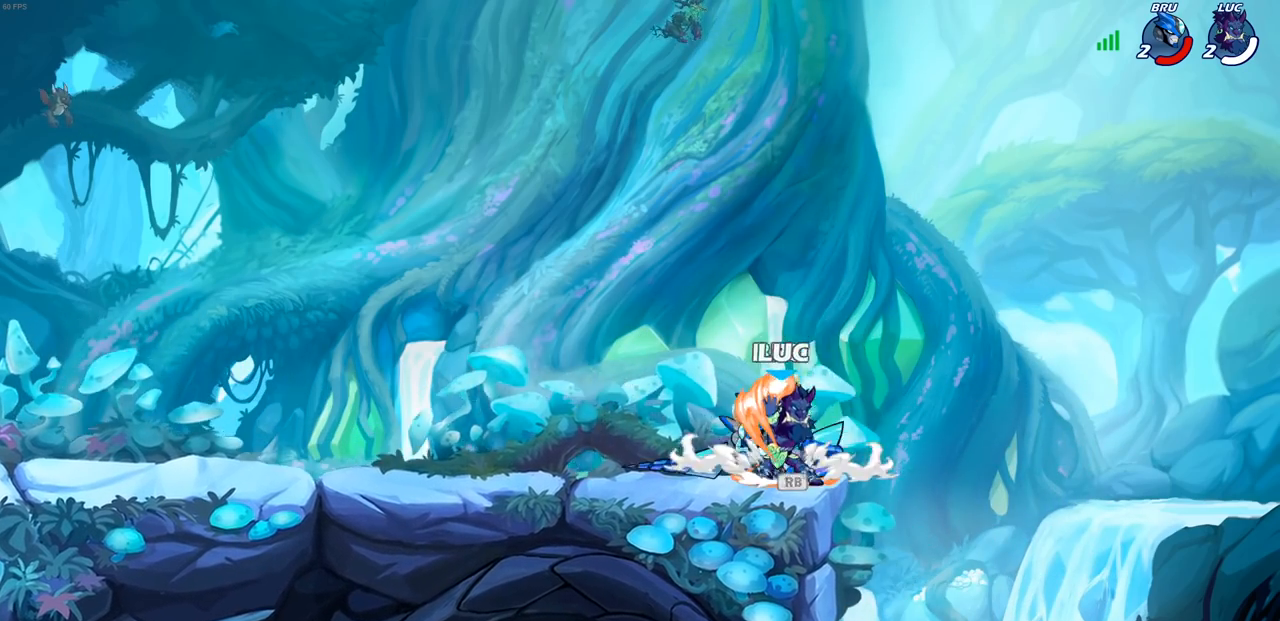
{"buttons": ["CROSS"], "left_stick": "up", "right_stick": "center", "events": [[17, "R1", "up"], [17, "left_stick", "right"], [50, "CROSS", "up"], [50, "left_stick", "left"], [250, "left_stick", "down-left"], [350, "left_stick", "left"], [433, "CROSS", "down"], [500, "left_stick", "up"]]}
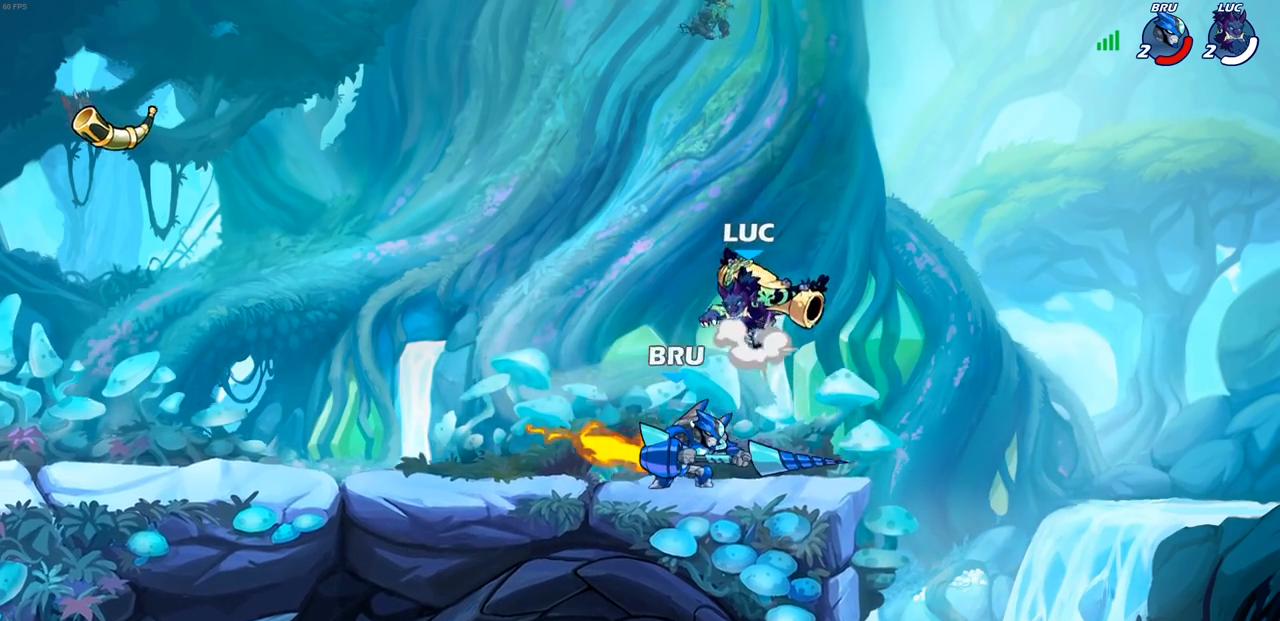
{"buttons": [], "left_stick": "center", "right_stick": "center", "events": [[50, "CROSS", "up"], [67, "left_stick", "right"], [133, "left_stick", "down"], [317, "SQUARE", "down"], [417, "SQUARE", "up"], [483, "left_stick", "center"]]}
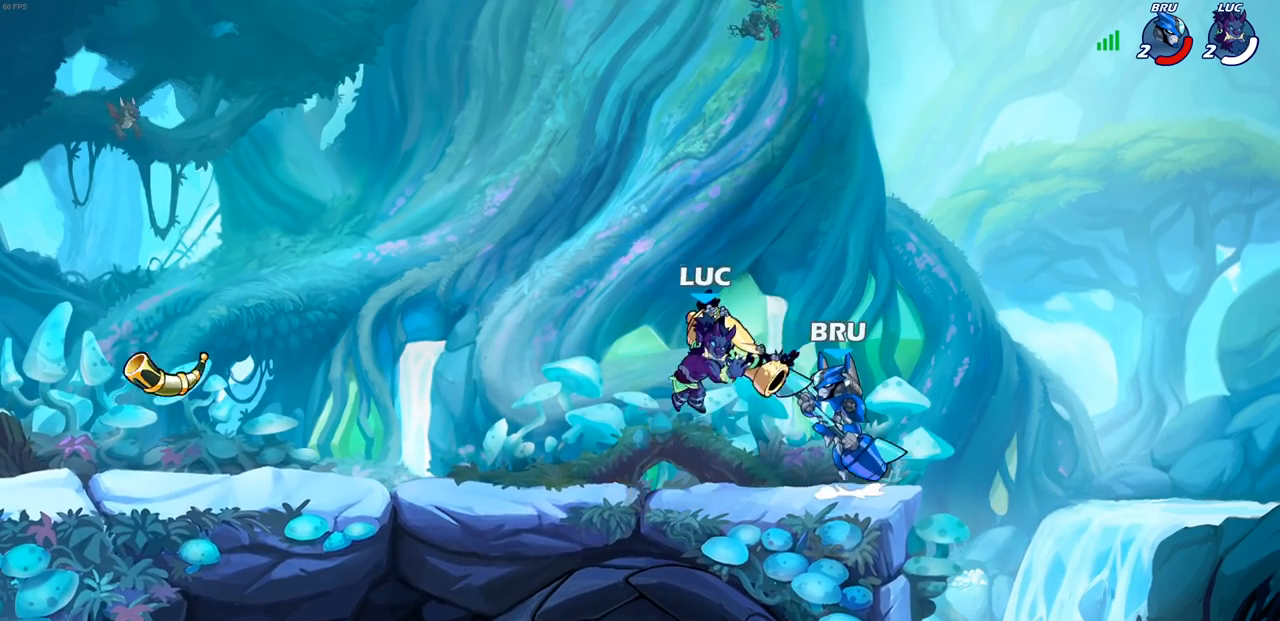
{"buttons": ["CROSS"], "left_stick": "up-right", "right_stick": "center", "events": [[450, "left_stick", "up-right"], [500, "CROSS", "down"]]}
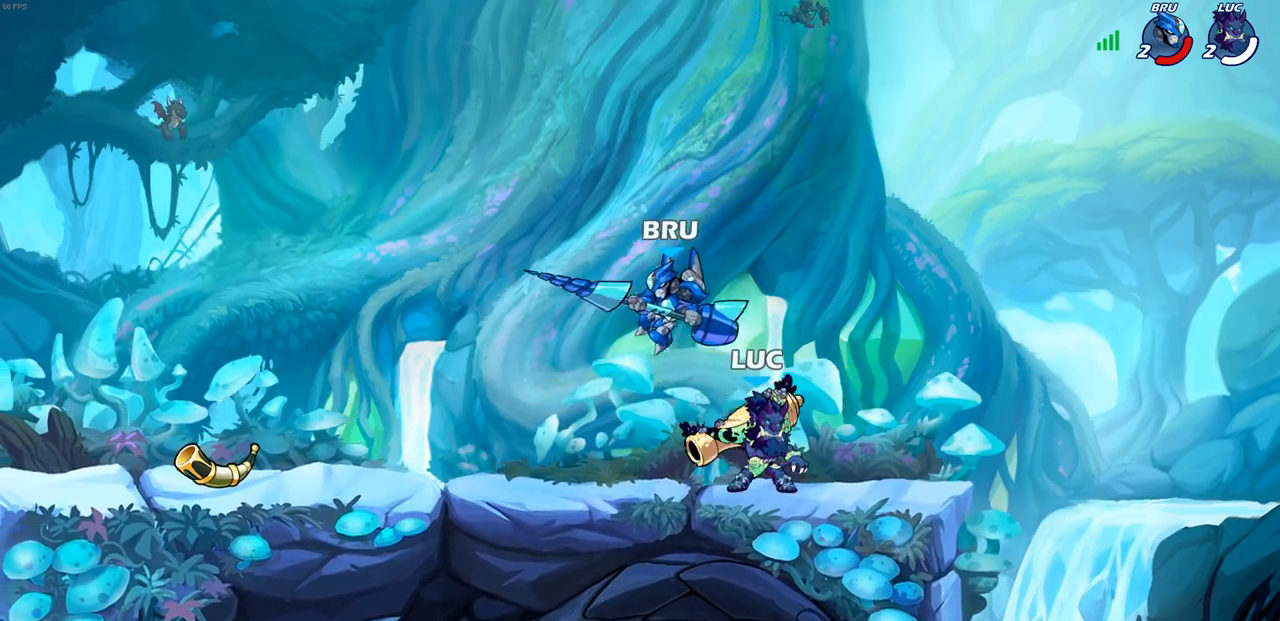
{"buttons": ["SQUARE"], "left_stick": "down-right", "right_stick": "center", "events": [[83, "R2", "down"], [117, "CROSS", "up"], [217, "left_stick", "up-left"], [300, "R2", "up"], [300, "left_stick", "down-left"], [450, "left_stick", "down-right"], [500, "SQUARE", "down"]]}
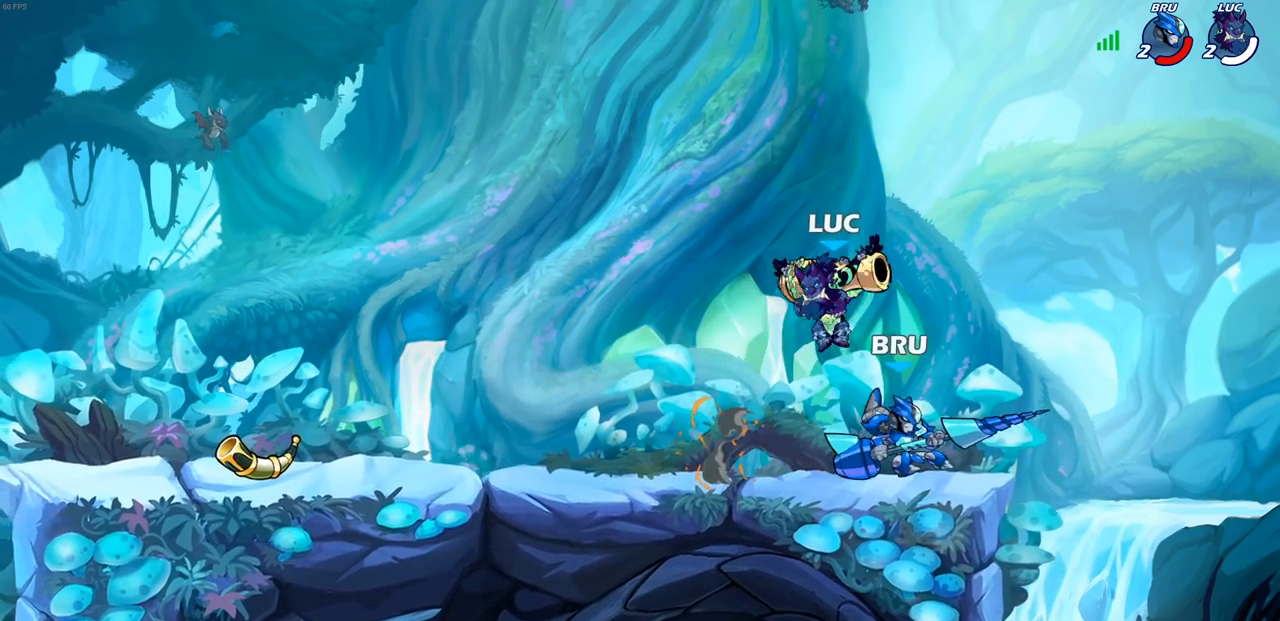
{"buttons": [], "left_stick": "center", "right_stick": "center", "events": [[17, "left_stick", "center"], [83, "SQUARE", "up"]]}
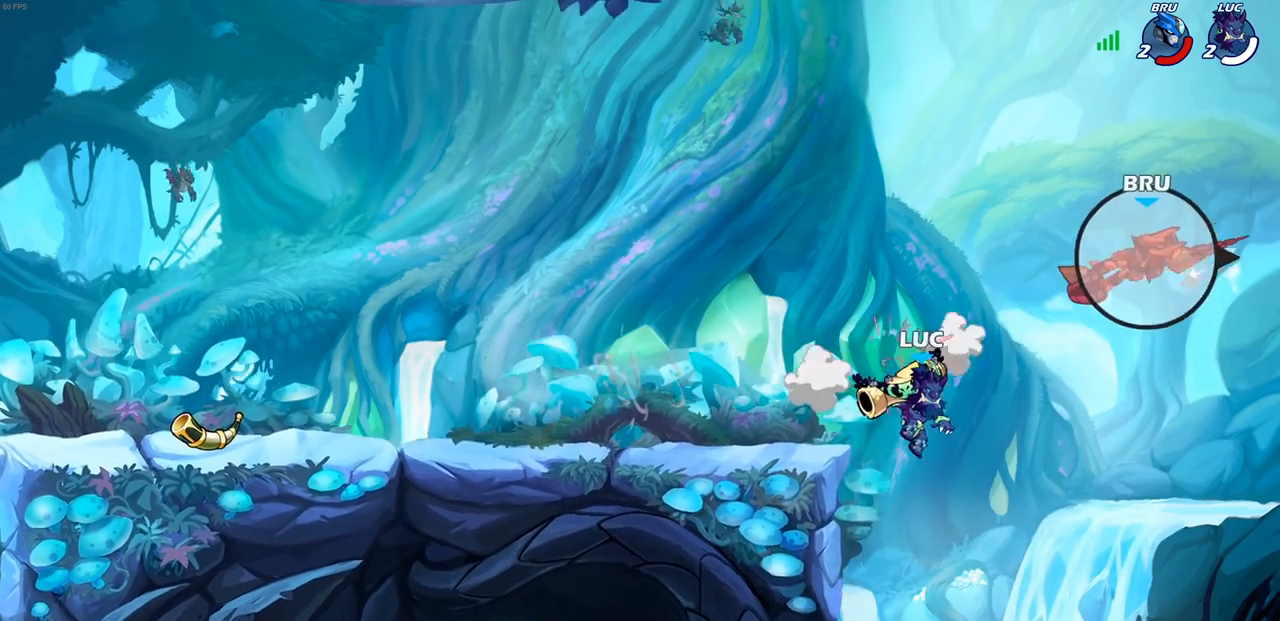
{"buttons": [], "left_stick": "left", "right_stick": "center", "events": [[67, "CROSS", "down"], [83, "left_stick", "left"], [233, "CROSS", "up"]]}
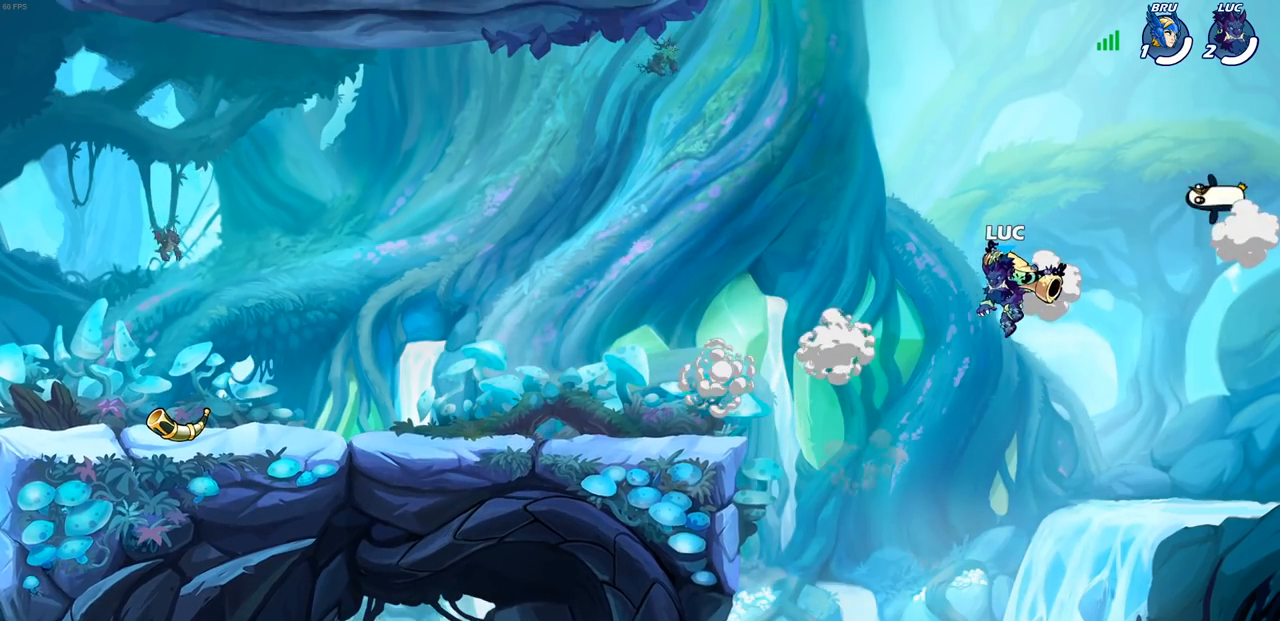
{"buttons": ["CROSS"], "left_stick": "left", "right_stick": "center", "events": [[100, "left_stick", "center"], [483, "CROSS", "down"], [500, "left_stick", "left"]]}
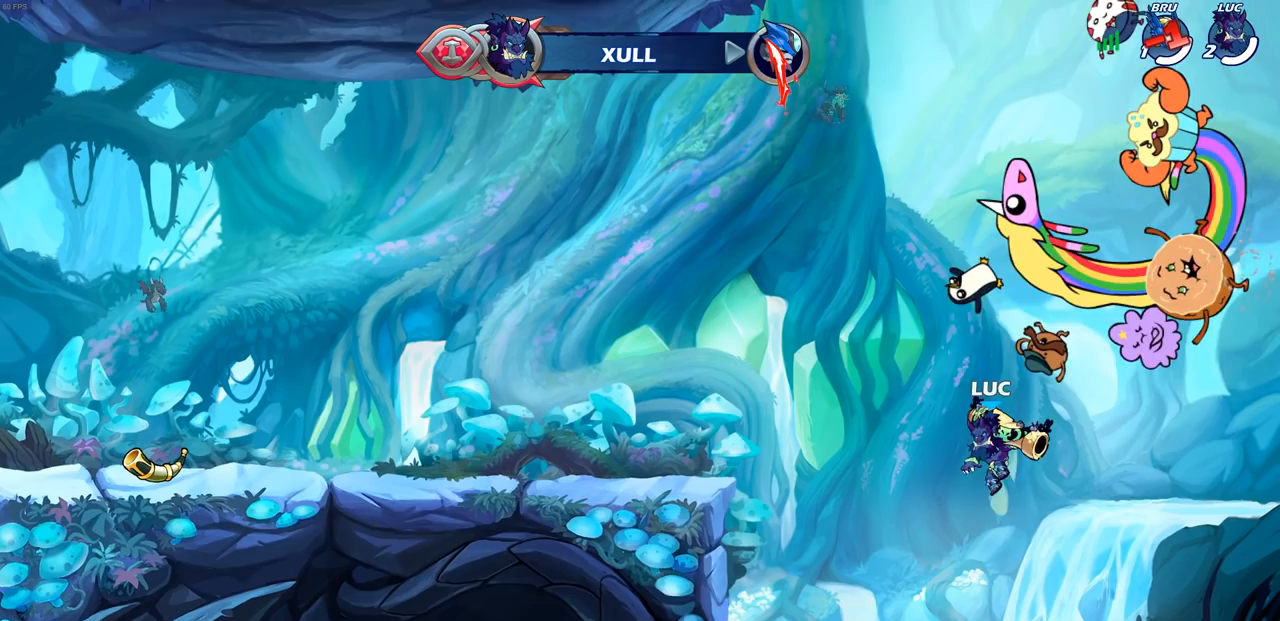
{"buttons": [], "left_stick": "left", "right_stick": "center", "events": [[117, "CROSS", "up"], [283, "CIRCLE", "down"], [417, "CIRCLE", "up"]]}
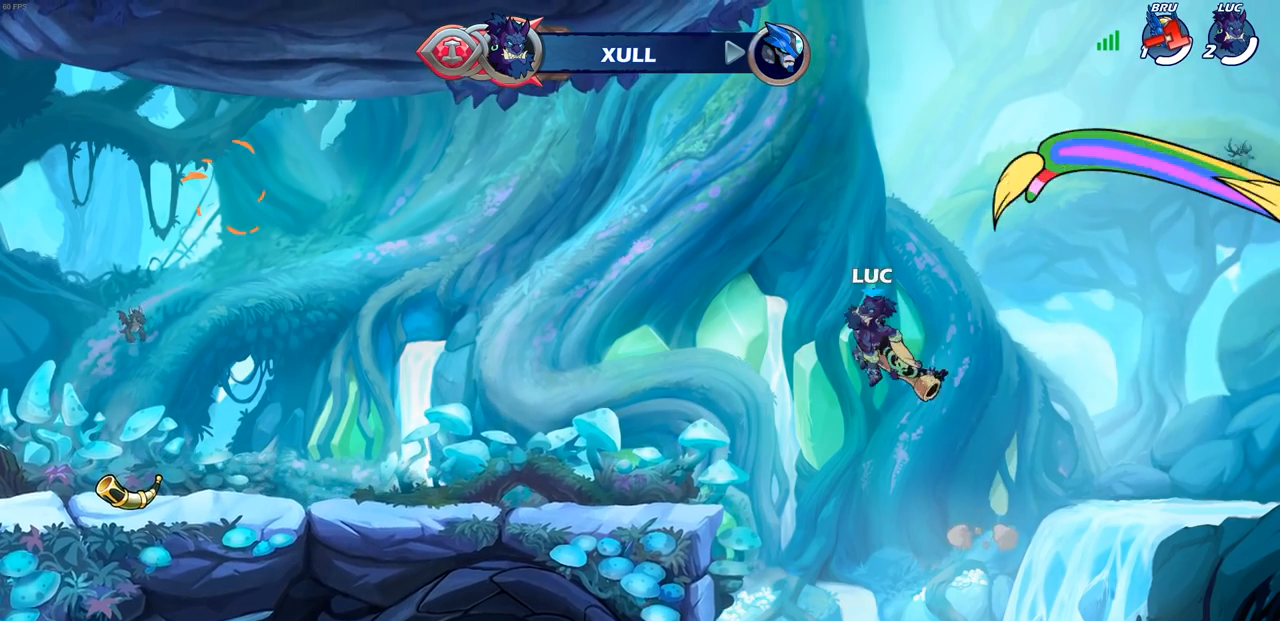
{"buttons": [], "left_stick": "left", "right_stick": "center", "events": [[83, "left_stick", "center"], [417, "left_stick", "left"]]}
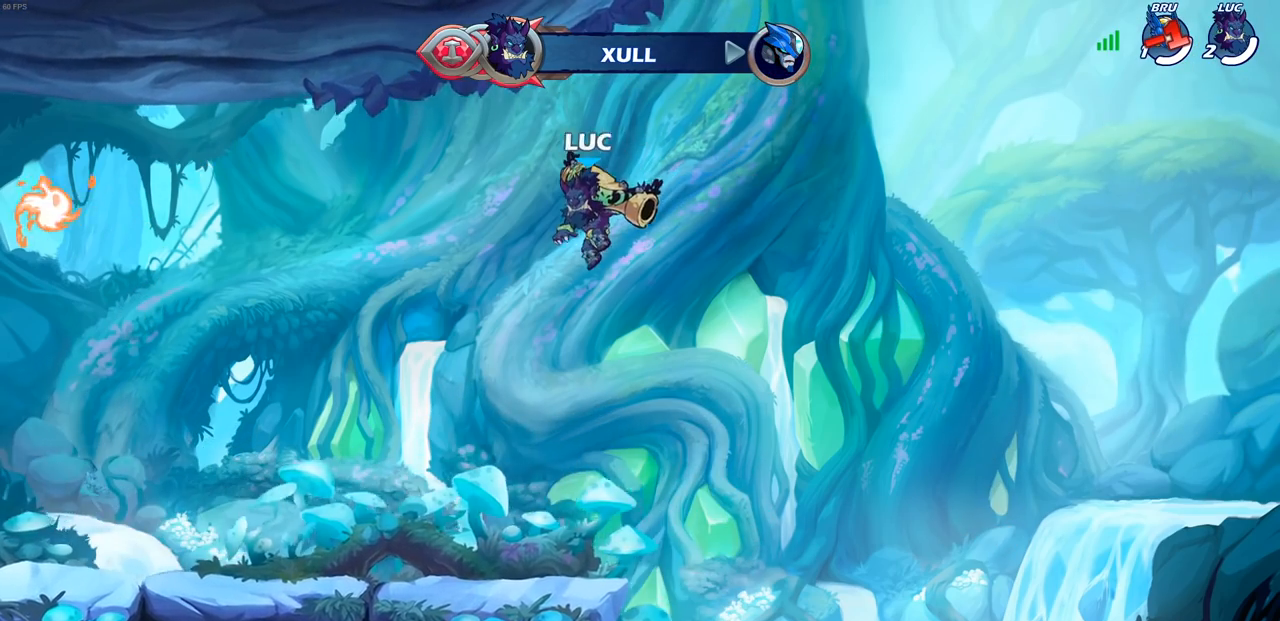
{"buttons": ["CIRCLE", "R2"], "left_stick": "down-left", "right_stick": "center", "events": [[117, "left_stick", "down-left"], [300, "CIRCLE", "down"], [300, "R2", "down"]]}
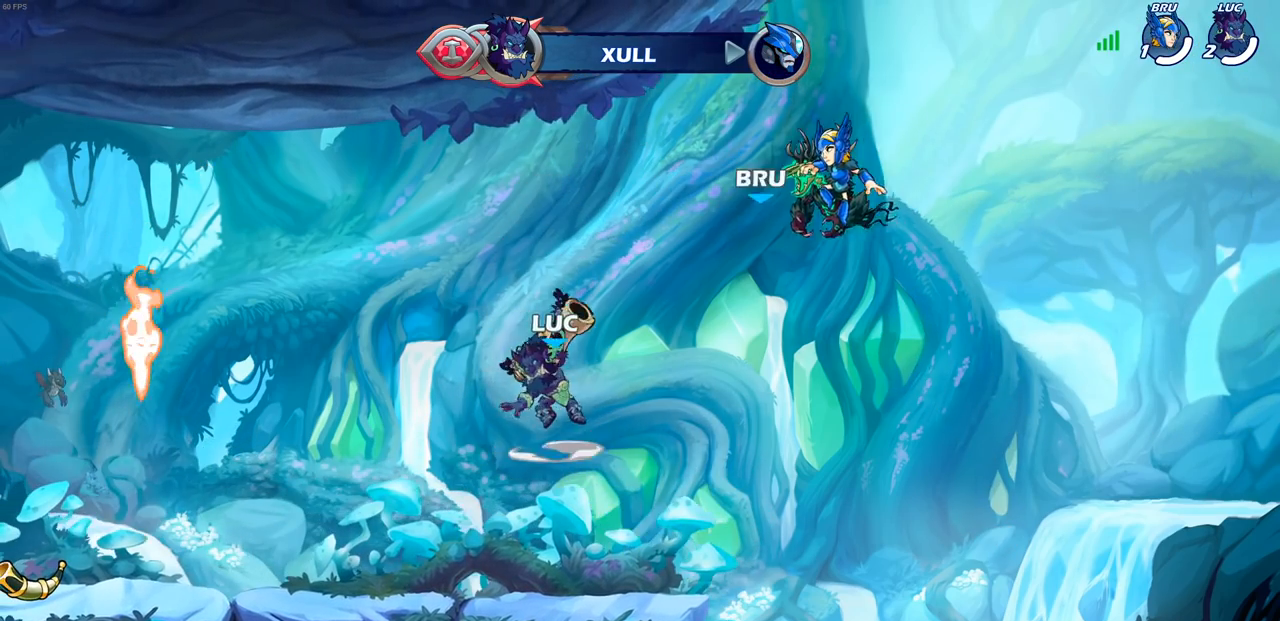
{"buttons": ["CIRCLE", "R2"], "left_stick": "down-left", "right_stick": "center", "events": []}
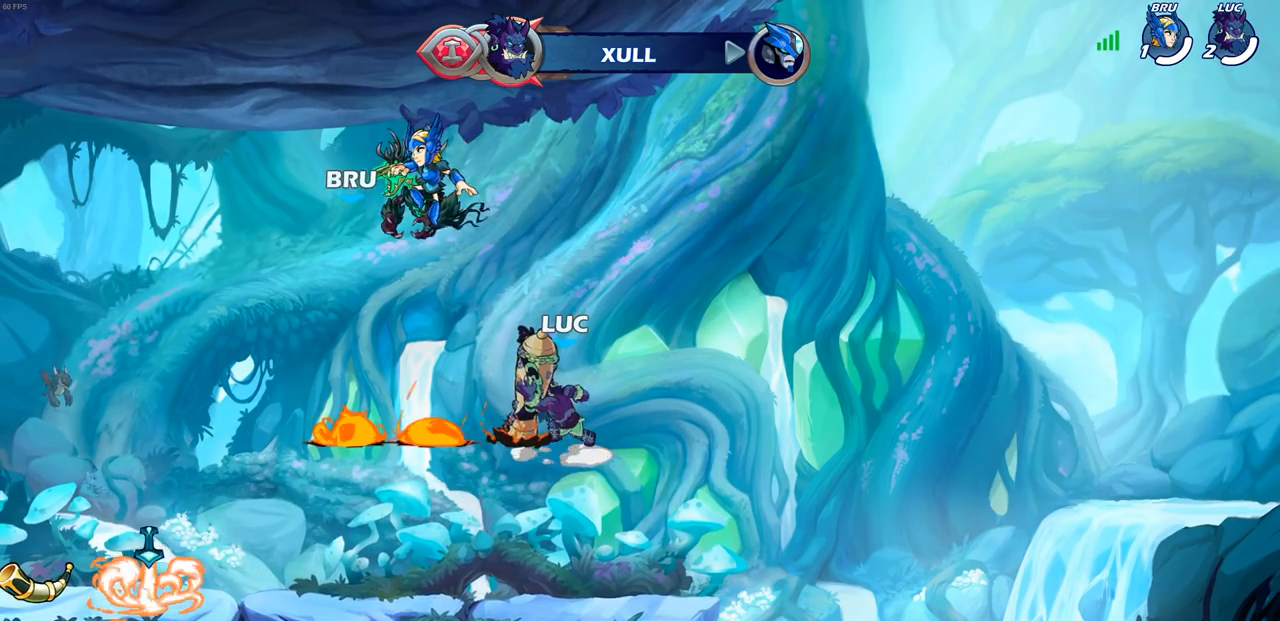
{"buttons": [], "left_stick": "center", "right_stick": "center", "events": [[117, "R2", "up"], [167, "left_stick", "center"], [267, "CIRCLE", "up"]]}
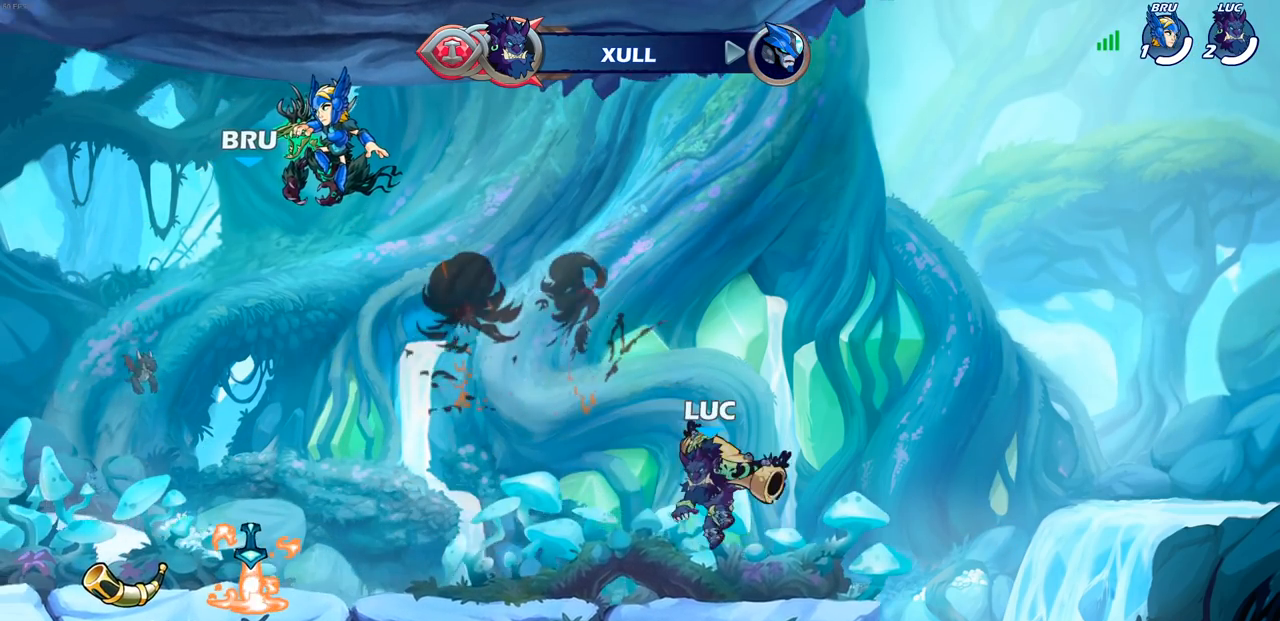
{"buttons": ["CIRCLE", "R2"], "left_stick": "down-left", "right_stick": "center", "events": [[283, "left_stick", "left"], [333, "R2", "down"], [333, "left_stick", "down-left"], [367, "CIRCLE", "down"]]}
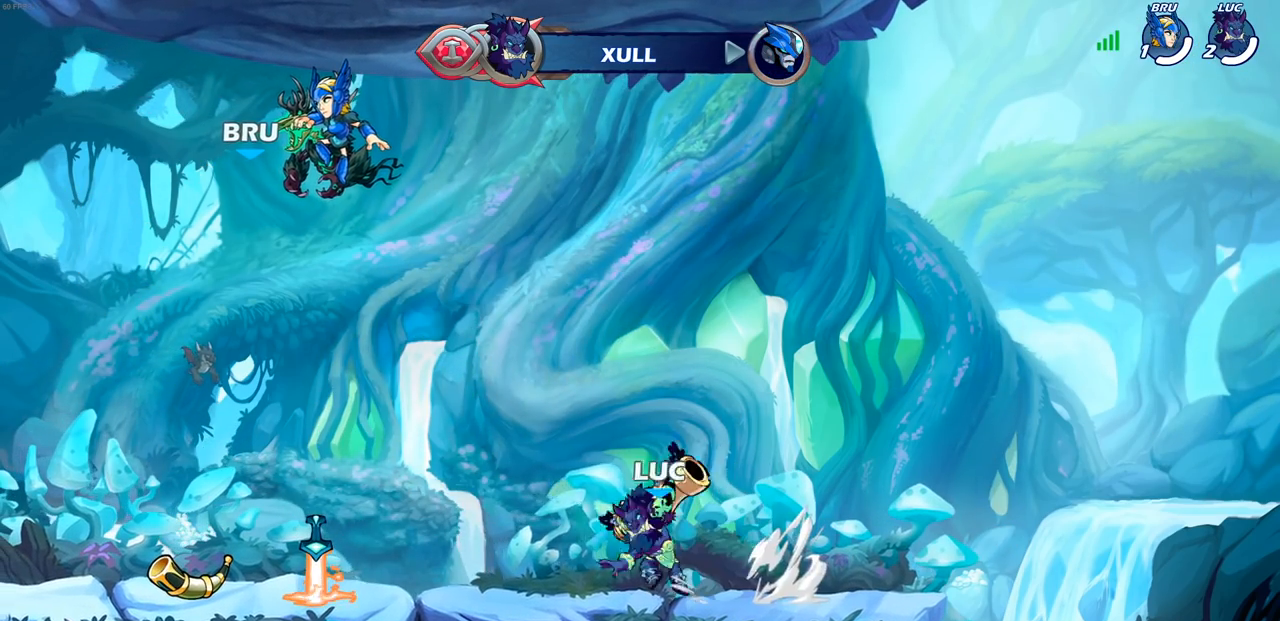
{"buttons": ["CIRCLE"], "left_stick": "down-left", "right_stick": "center", "events": [[400, "R2", "up"]]}
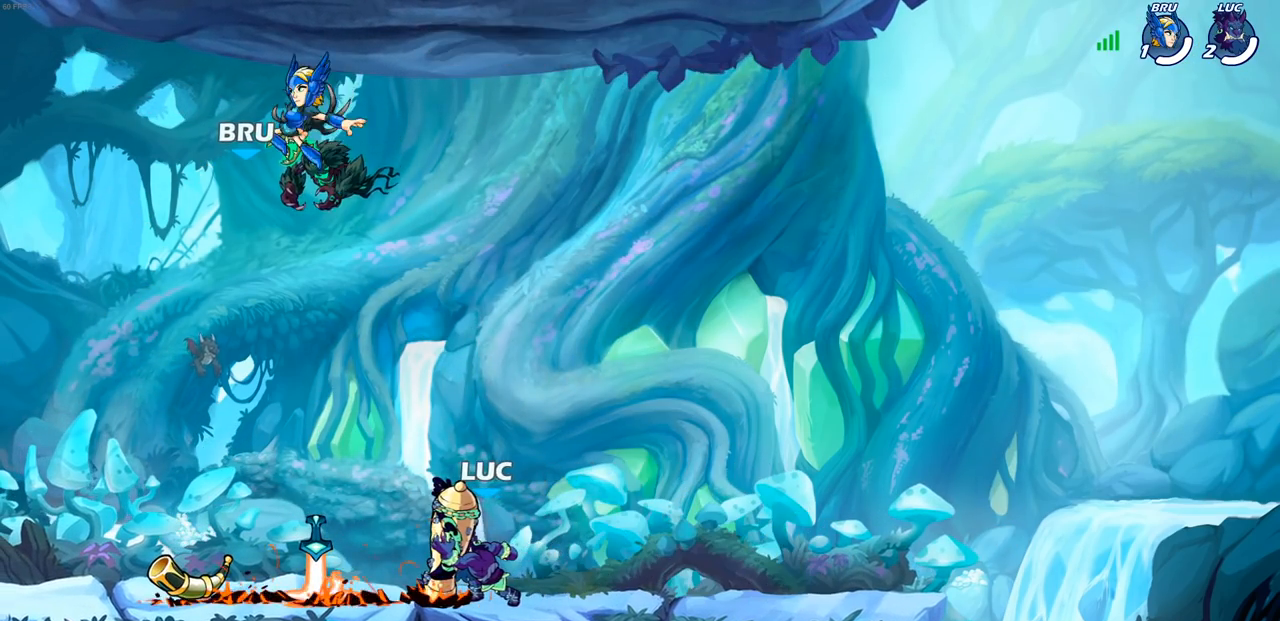
{"buttons": [], "left_stick": "center", "right_stick": "center", "events": [[100, "CIRCLE", "up"], [167, "left_stick", "center"]]}
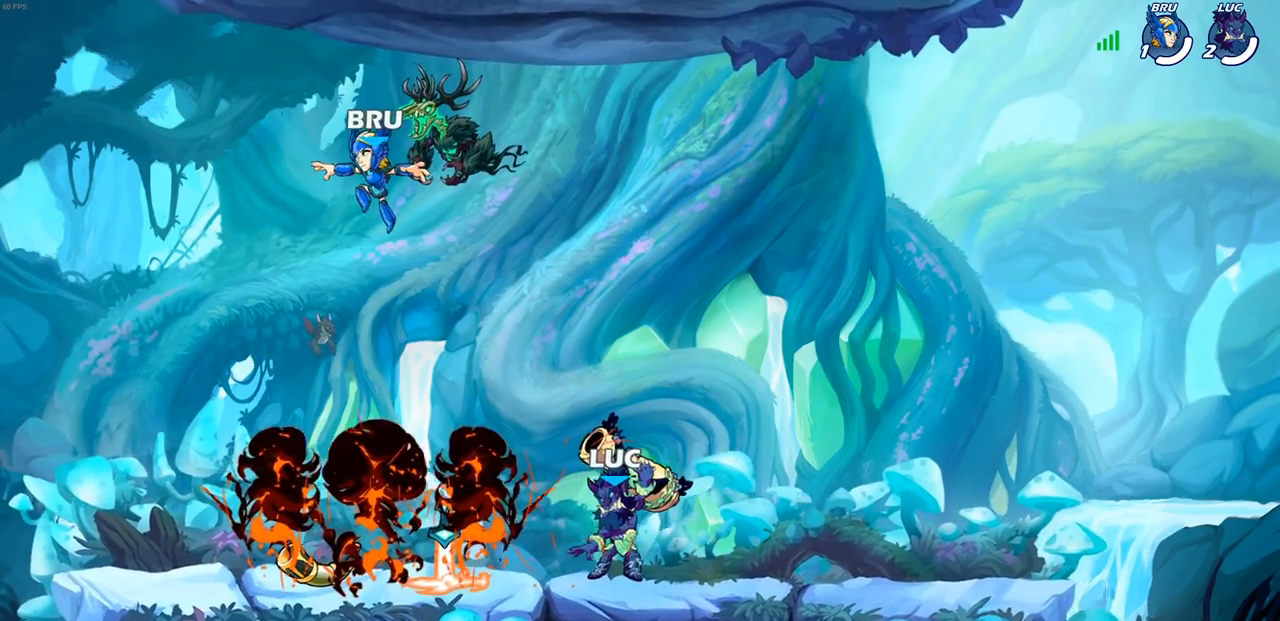
{"buttons": [], "left_stick": "center", "right_stick": "center", "events": []}
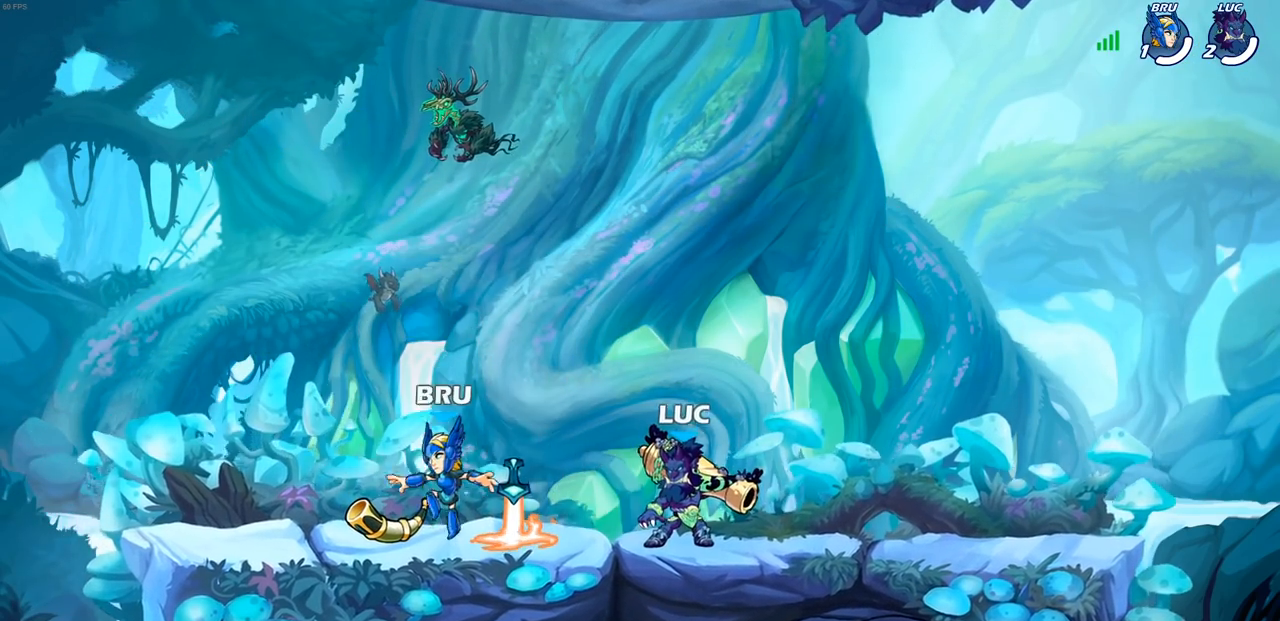
{"buttons": [], "left_stick": "center", "right_stick": "center", "events": [[50, "left_stick", "left"], [83, "SQUARE", "down"], [133, "left_stick", "center"], [183, "SQUARE", "up"]]}